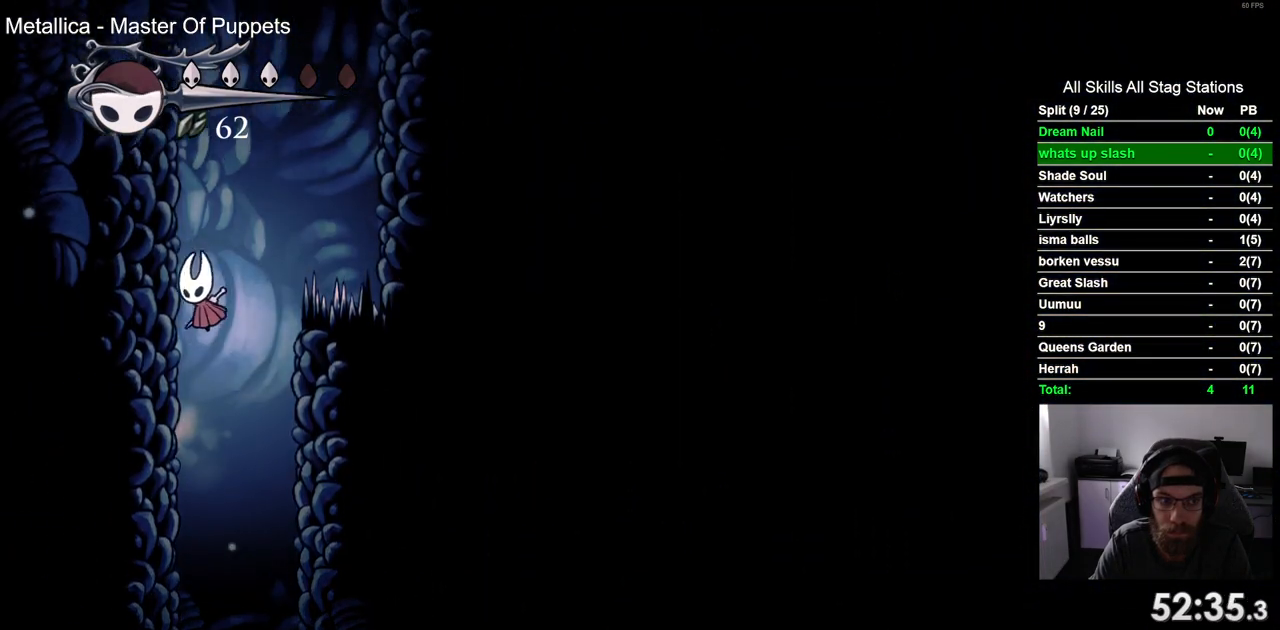
Gameplay with a controller (PlayStation layout); each line is a JSON object with the inputs held at the frame after it. "events" lists button and stick changes between this image and that frame as [ms after this image, input, new state], when the widget could be followed in between. Not read: L3 R1 R3.
{"buttons": ["R2", "DPAD_RIGHT"], "left_stick": "center", "right_stick": "center", "events": [[17, "CROSS", "up"], [100, "CROSS", "down"], [117, "DPAD_LEFT", "up"], [117, "DPAD_UP", "down"], [167, "DPAD_UP", "up"], [200, "DPAD_RIGHT", "down"], [350, "R2", "down"], [467, "CROSS", "up"]]}
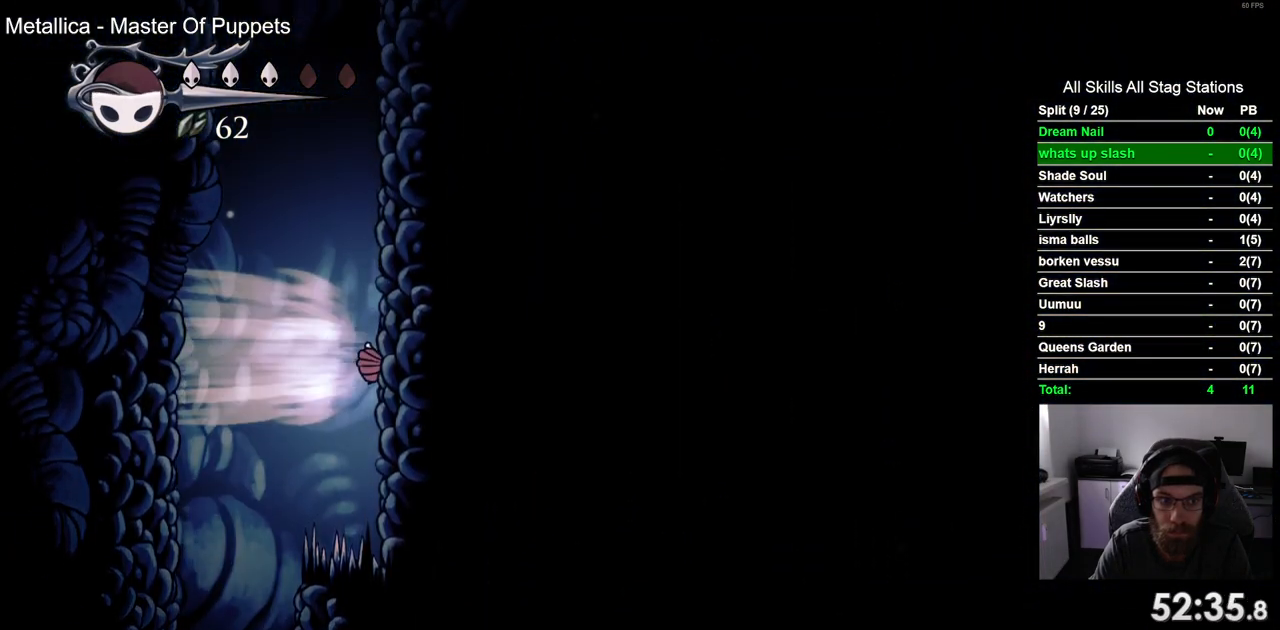
{"buttons": ["CROSS", "DPAD_RIGHT"], "left_stick": "center", "right_stick": "center", "events": [[50, "R2", "up"], [67, "CROSS", "down"], [333, "CROSS", "up"], [417, "CROSS", "down"]]}
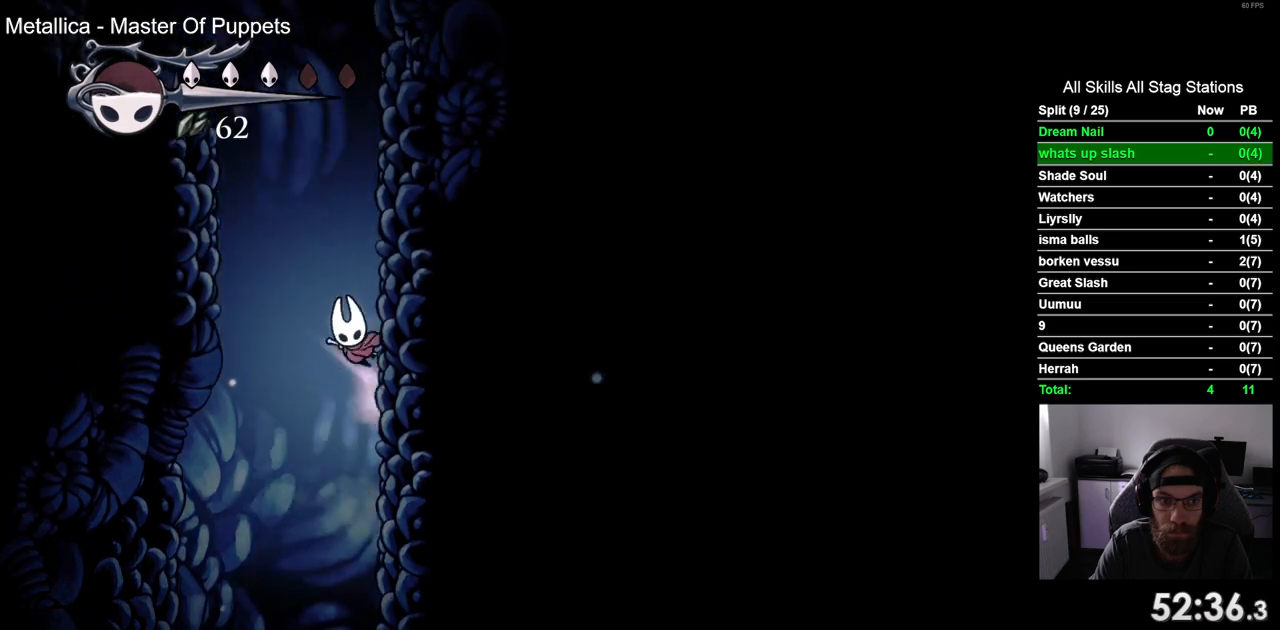
{"buttons": ["CROSS", "DPAD_RIGHT"], "left_stick": "center", "right_stick": "center", "events": [[217, "CROSS", "up"], [283, "CROSS", "down"]]}
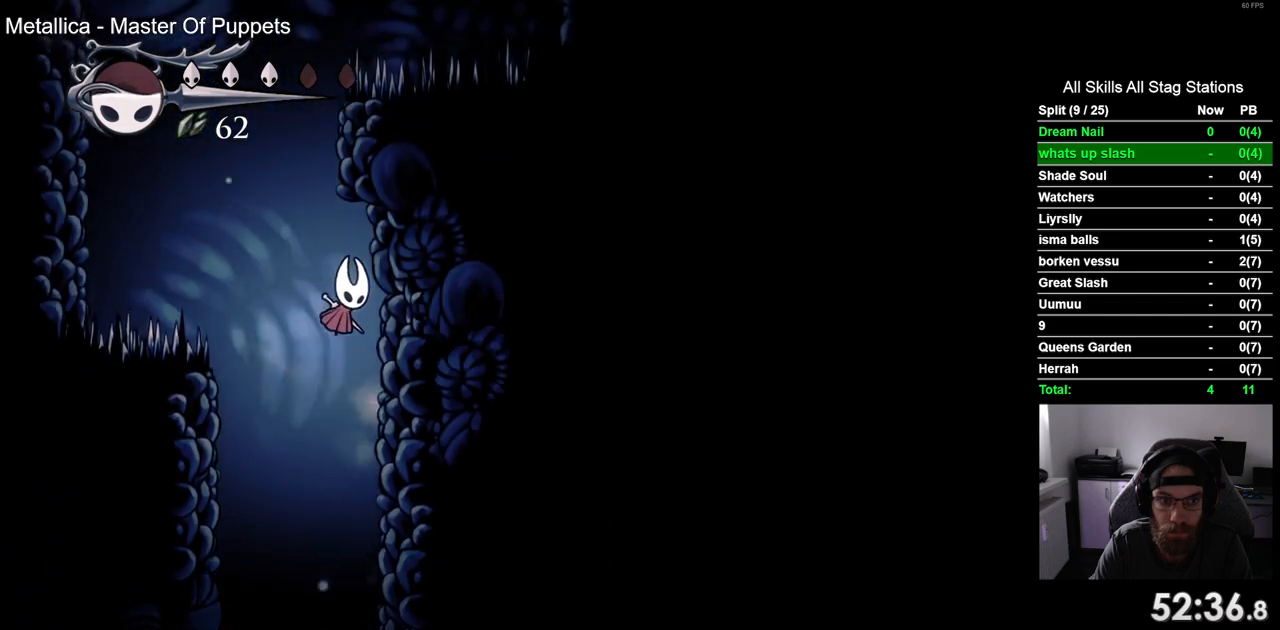
{"buttons": ["CROSS", "R2", "DPAD_LEFT"], "left_stick": "center", "right_stick": "center", "events": [[33, "CROSS", "up"], [117, "CROSS", "down"], [250, "DPAD_LEFT", "down"], [250, "DPAD_RIGHT", "up"], [367, "R2", "down"]]}
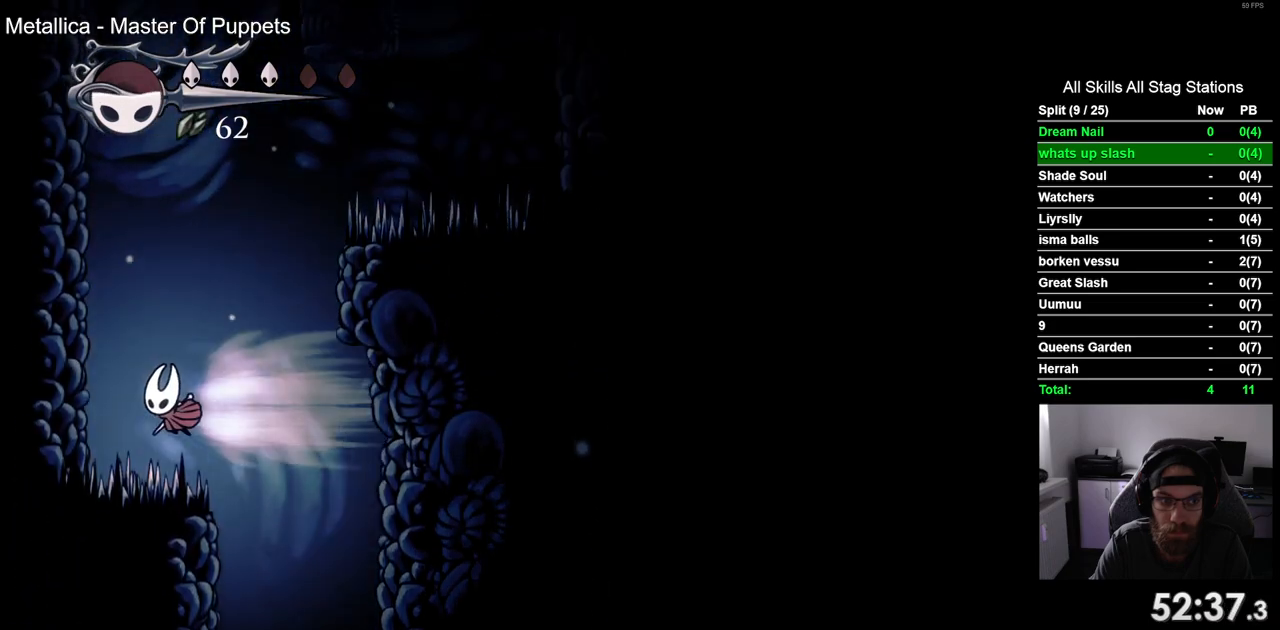
{"buttons": ["DPAD_LEFT"], "left_stick": "center", "right_stick": "center"}
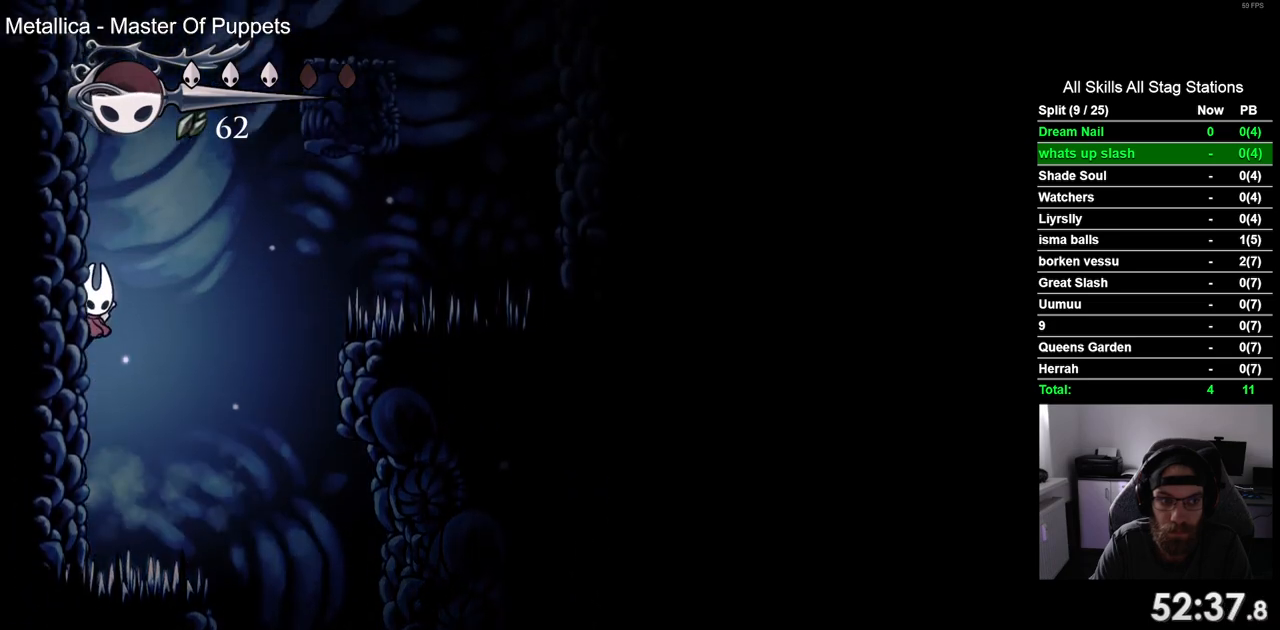
{"buttons": ["CROSS", "DPAD_LEFT"], "left_stick": "center", "right_stick": "center", "events": [[50, "CROSS", "down"], [400, "CROSS", "up"], [483, "CROSS", "down"]]}
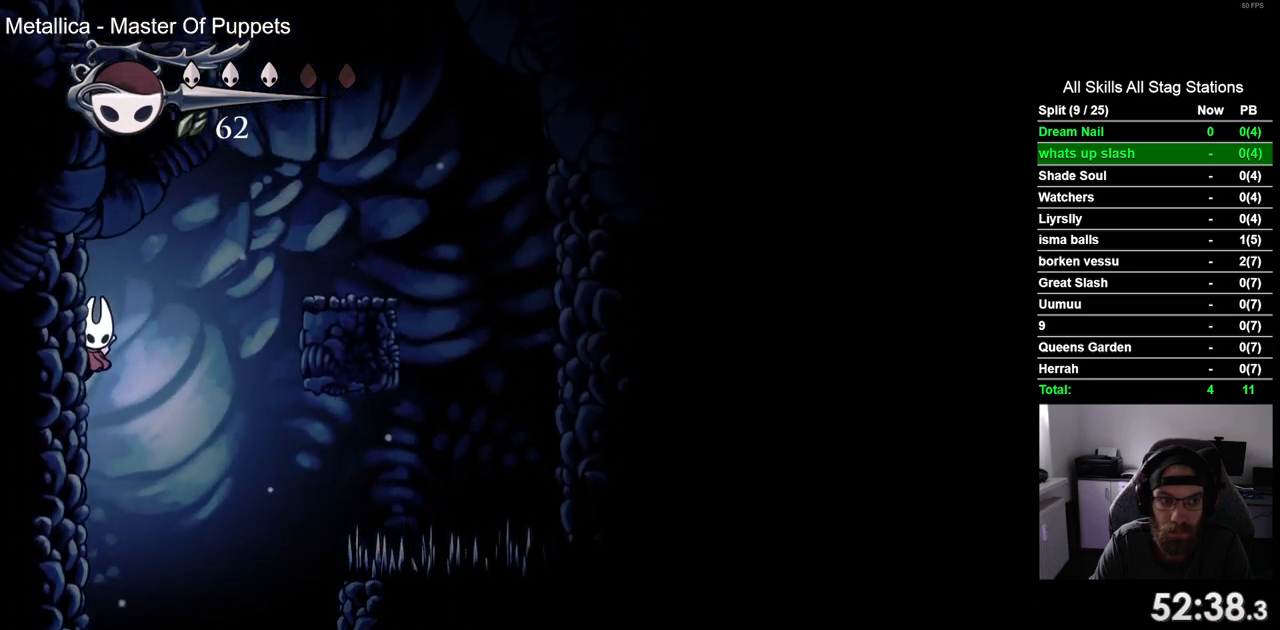
{"buttons": ["DPAD_RIGHT"], "left_stick": "center", "right_stick": "center", "events": [[33, "DPAD_LEFT", "up"], [33, "DPAD_UP", "down"], [67, "DPAD_UP", "up"], [117, "DPAD_RIGHT", "down"], [300, "CROSS", "up"]]}
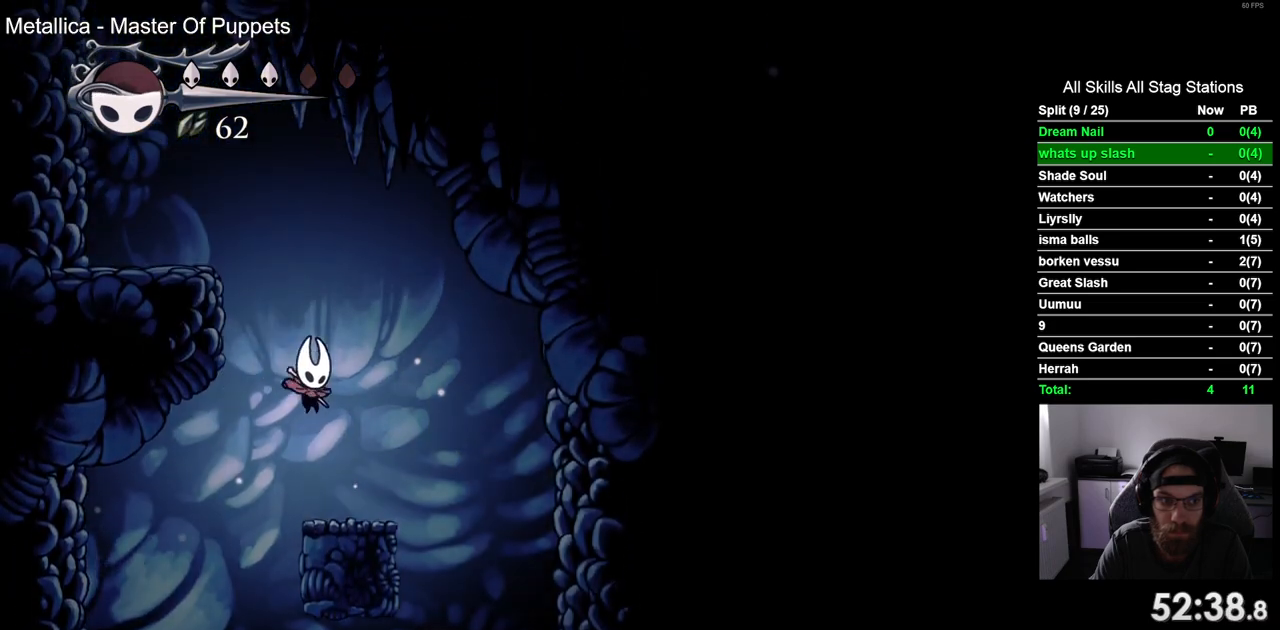
{"buttons": ["CROSS", "DPAD_LEFT"], "left_stick": "center", "right_stick": "center", "events": [[33, "DPAD_RIGHT", "up"], [183, "CROSS", "down"], [267, "DPAD_LEFT", "down"]]}
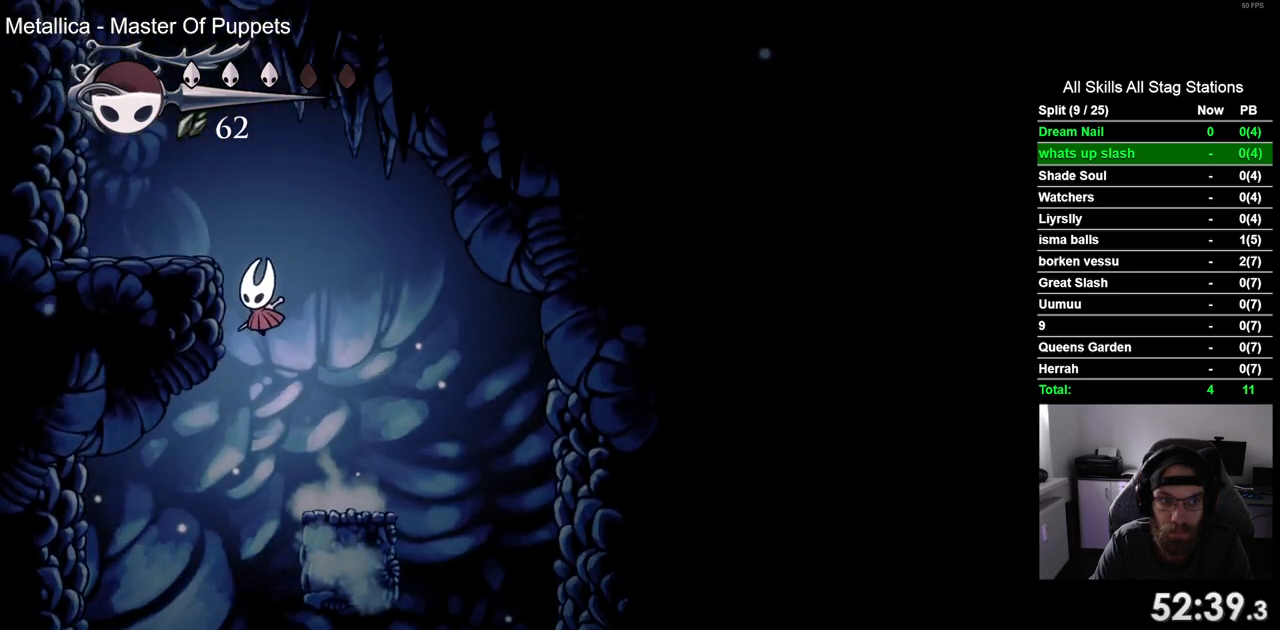
{"buttons": ["CROSS", "R2", "DPAD_LEFT"], "left_stick": "center", "right_stick": "center", "events": [[200, "CROSS", "up"], [283, "CROSS", "down"], [500, "R2", "down"]]}
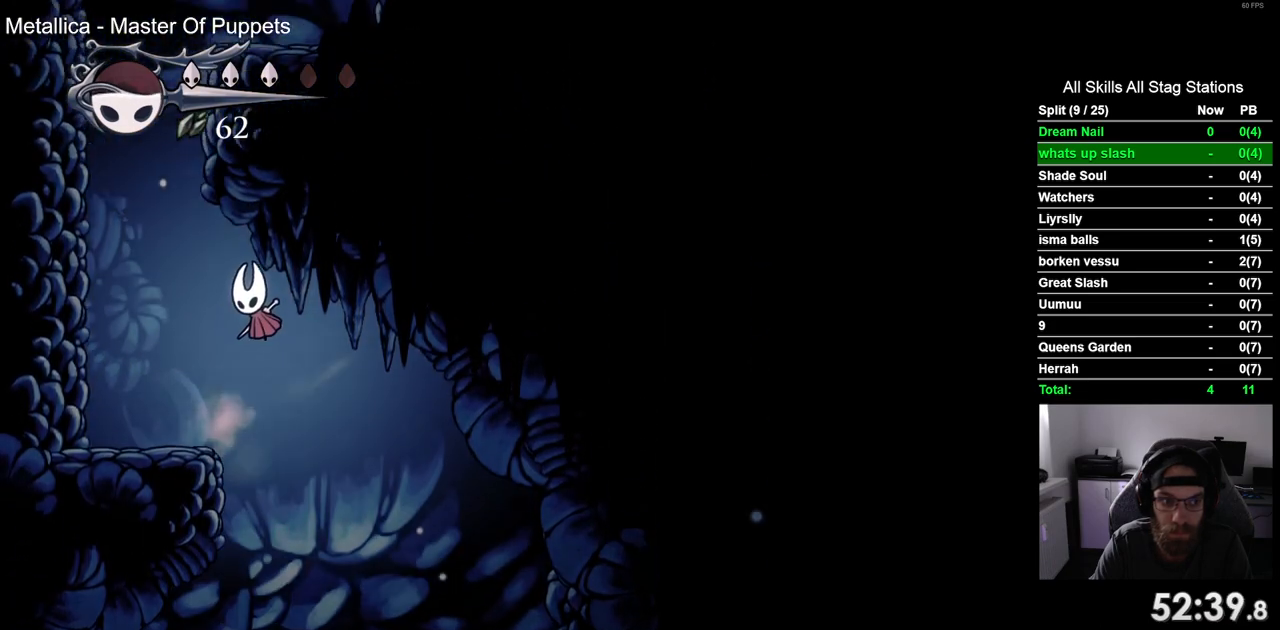
{"buttons": ["CROSS", "DPAD_LEFT"], "left_stick": "center", "right_stick": "center", "events": [[133, "CROSS", "up"], [233, "R2", "up"], [267, "CROSS", "down"]]}
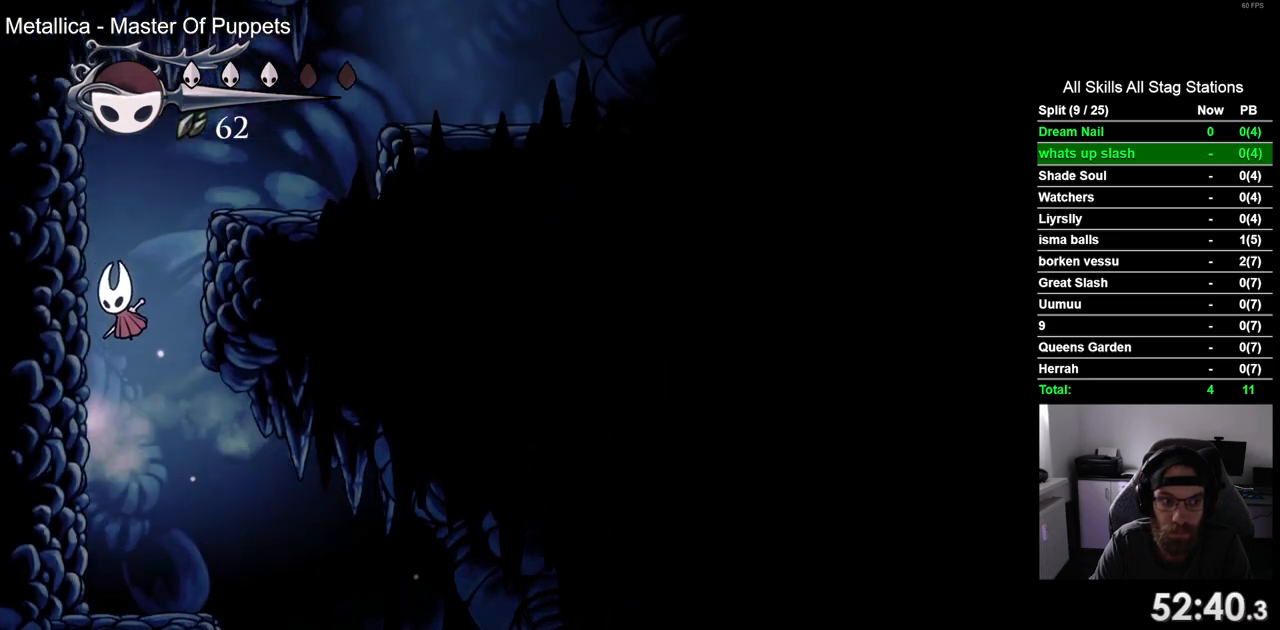
{"buttons": ["R2", "DPAD_RIGHT"], "left_stick": "center", "right_stick": "center", "events": [[33, "CROSS", "up"], [117, "CROSS", "down"], [150, "DPAD_LEFT", "up"], [150, "DPAD_UP", "down"], [183, "DPAD_UP", "up"], [250, "DPAD_RIGHT", "down"], [383, "R2", "down"], [500, "CROSS", "up"]]}
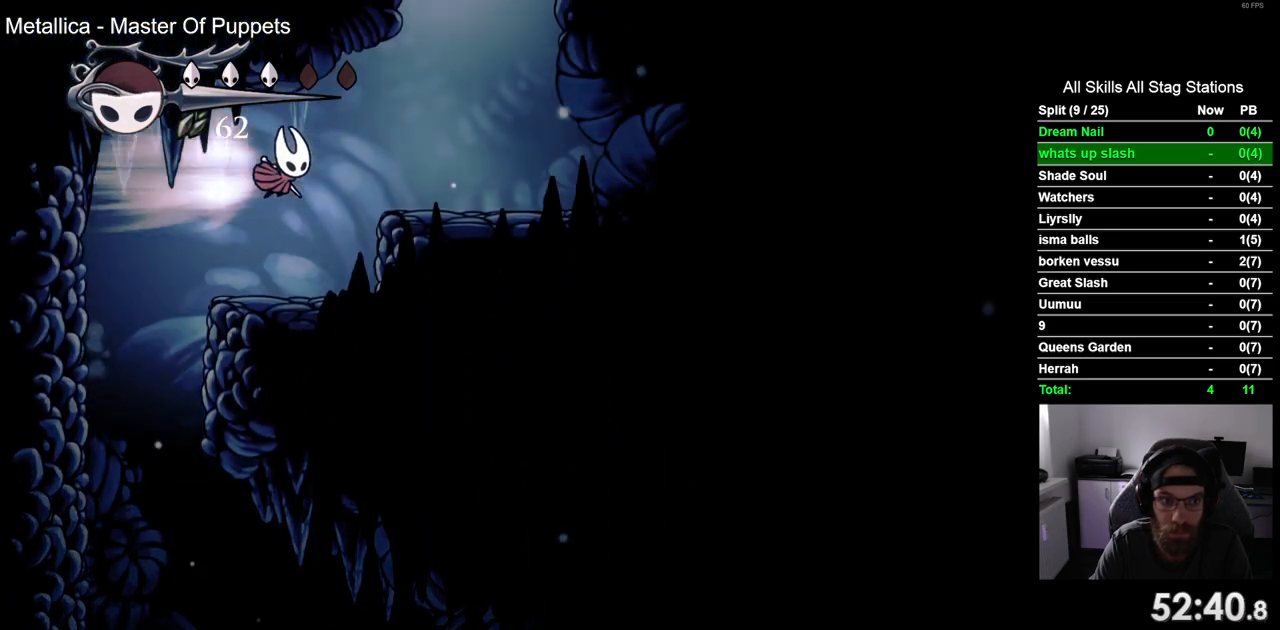
{"buttons": ["CROSS", "DPAD_LEFT"], "left_stick": "center", "right_stick": "center", "events": [[100, "R2", "up"], [233, "DPAD_RIGHT", "up"], [250, "CROSS", "down"], [400, "DPAD_LEFT", "down"]]}
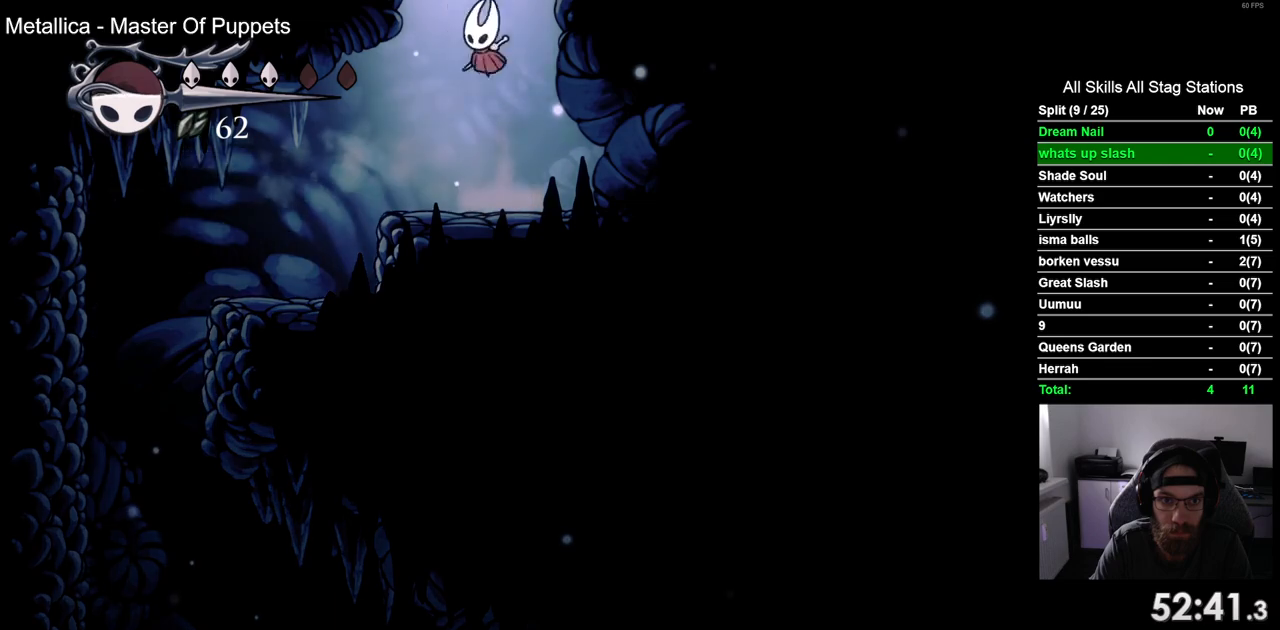
{"buttons": [], "left_stick": "center", "right_stick": "center", "events": [[100, "DPAD_LEFT", "up"], [267, "CROSS", "up"]]}
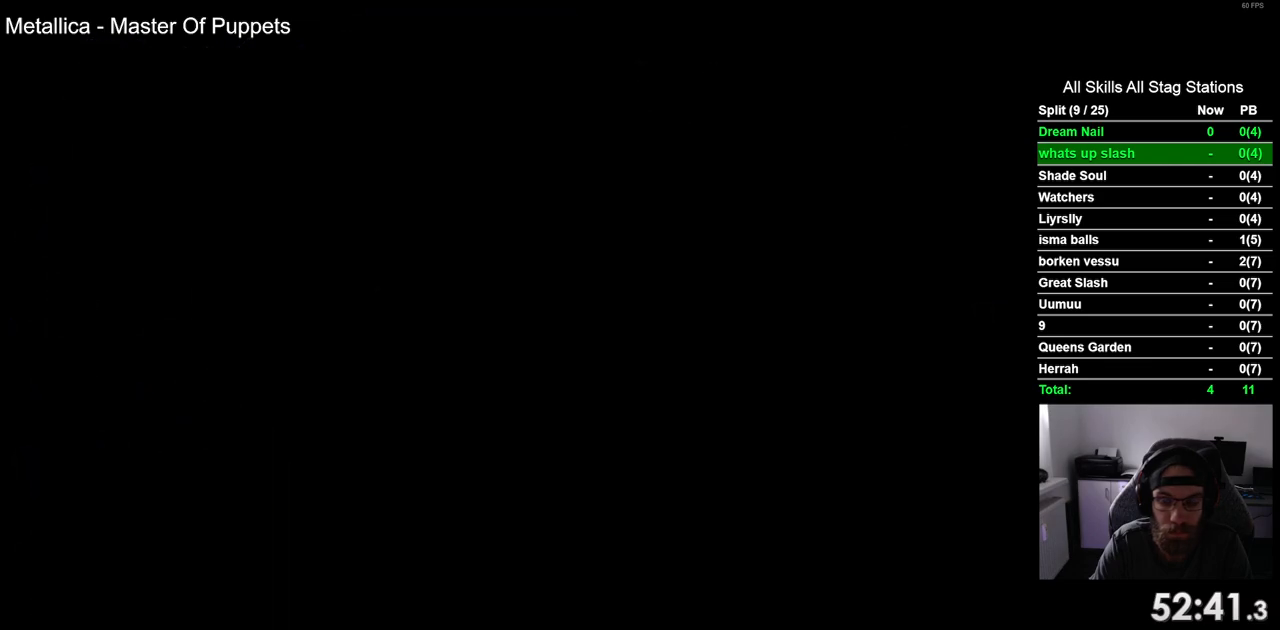
{"buttons": [], "left_stick": "center", "right_stick": "center", "events": []}
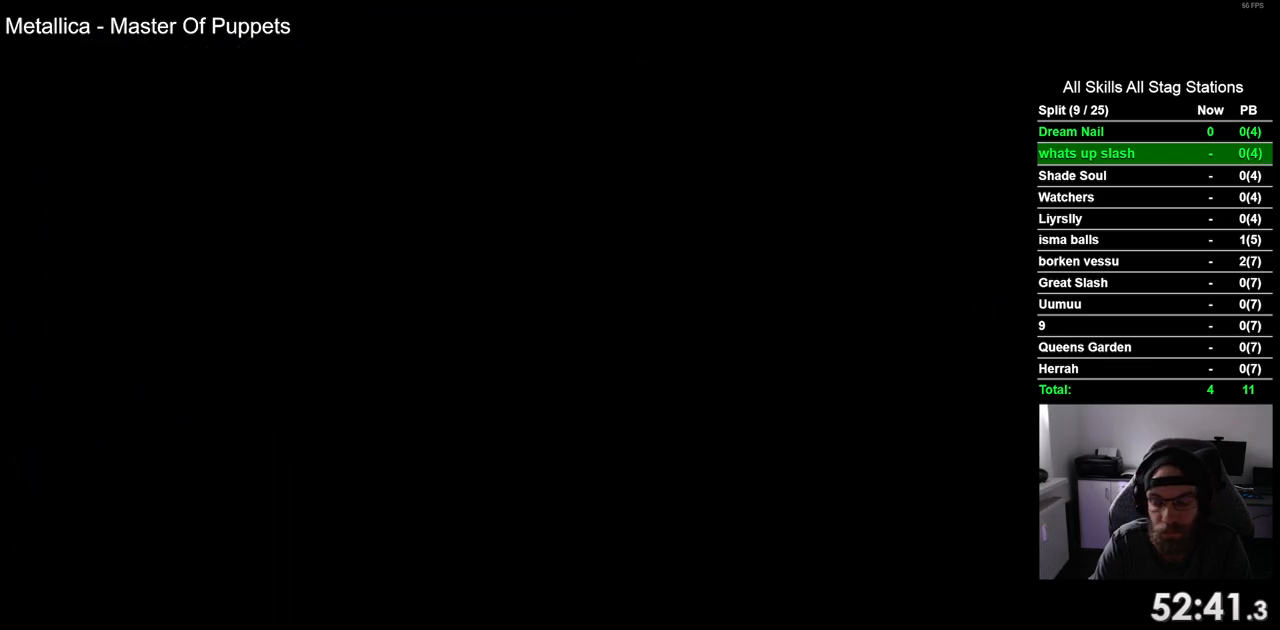
{"buttons": ["DPAD_LEFT"], "left_stick": "center", "right_stick": "center", "events": [[200, "DPAD_LEFT", "down"]]}
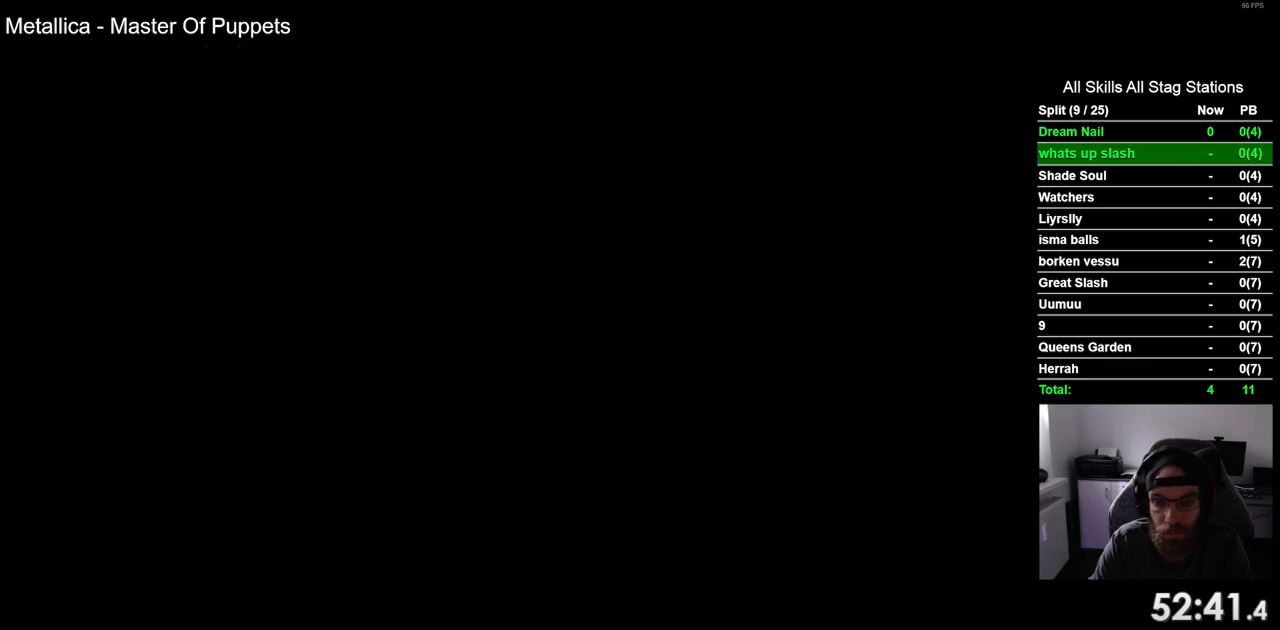
{"buttons": ["CROSS", "DPAD_RIGHT"], "left_stick": "center", "right_stick": "center", "events": [[217, "DPAD_LEFT", "up"], [333, "DPAD_RIGHT", "down"], [450, "CROSS", "down"]]}
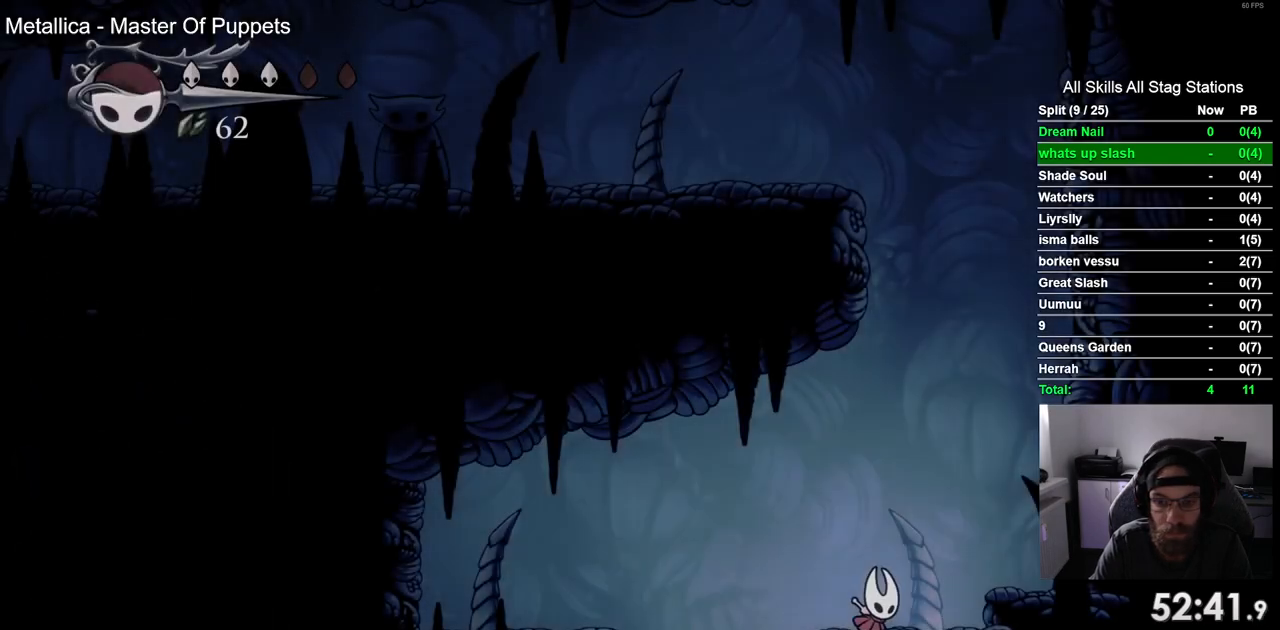
{"buttons": ["DPAD_RIGHT"], "left_stick": "center", "right_stick": "center", "events": [[367, "CROSS", "up"]]}
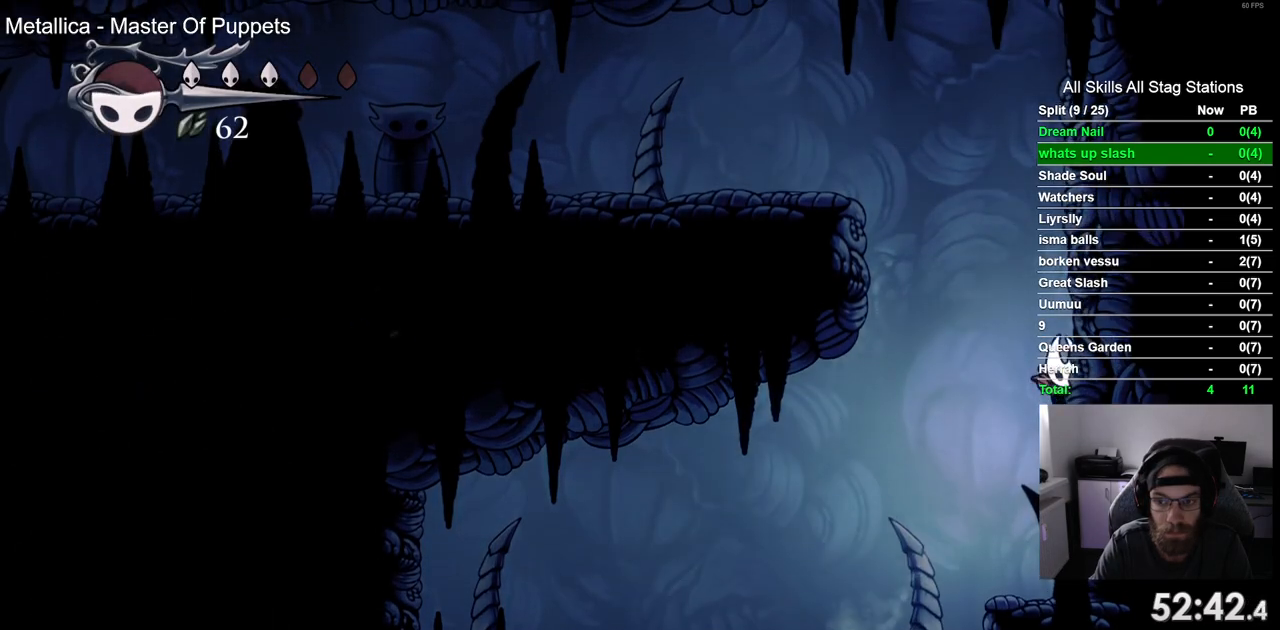
{"buttons": ["CROSS", "R2", "DPAD_LEFT"], "left_stick": "center", "right_stick": "center", "events": [[17, "CROSS", "down"], [117, "DPAD_RIGHT", "up"], [250, "DPAD_LEFT", "down"], [500, "R2", "down"]]}
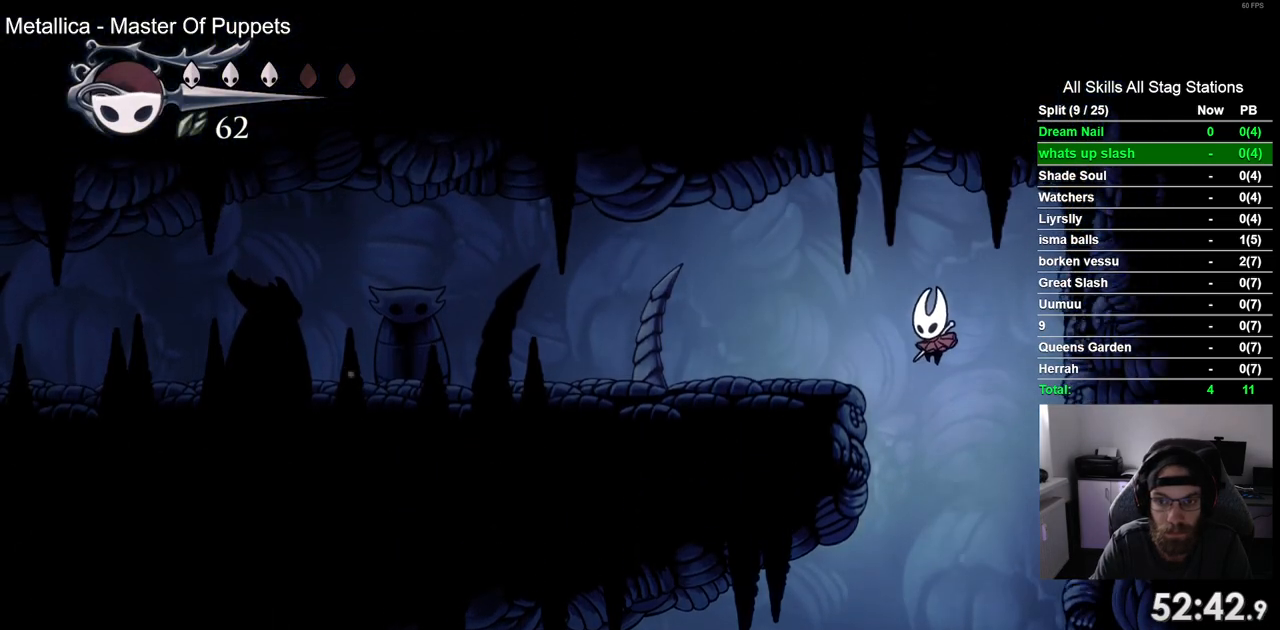
{"buttons": ["DPAD_LEFT"], "left_stick": "center", "right_stick": "center", "events": [[133, "CROSS", "up"], [217, "R2", "up"]]}
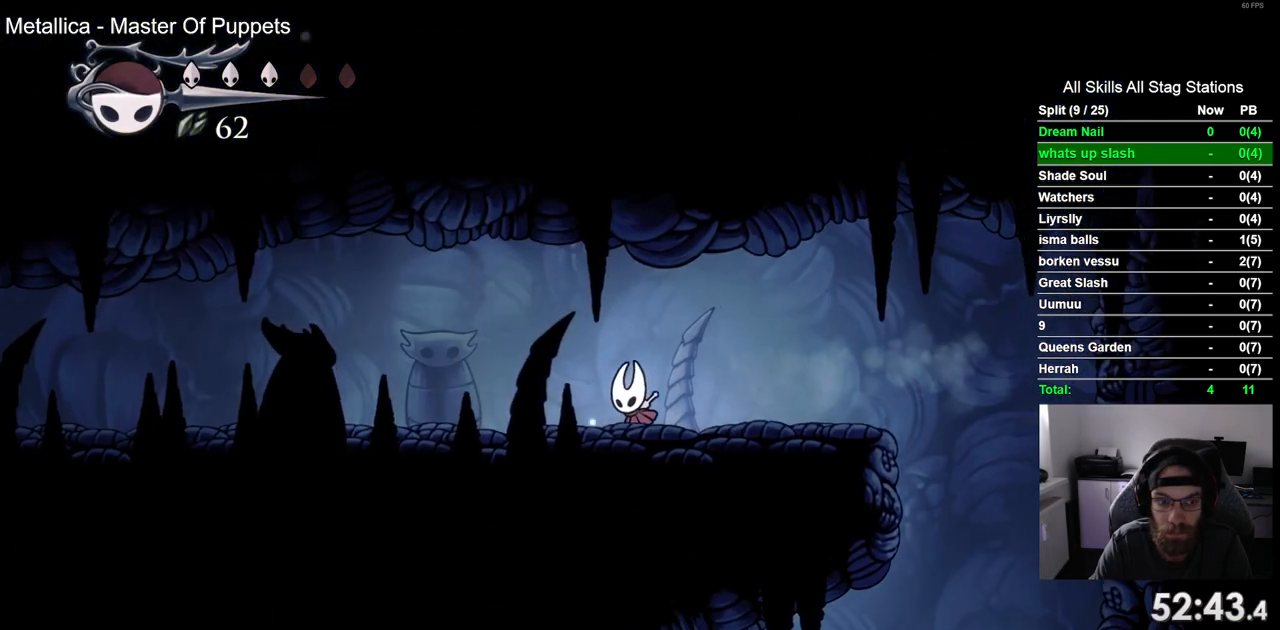
{"buttons": ["DPAD_LEFT"], "left_stick": "center", "right_stick": "center", "events": [[33, "R2", "down"], [250, "R2", "up"]]}
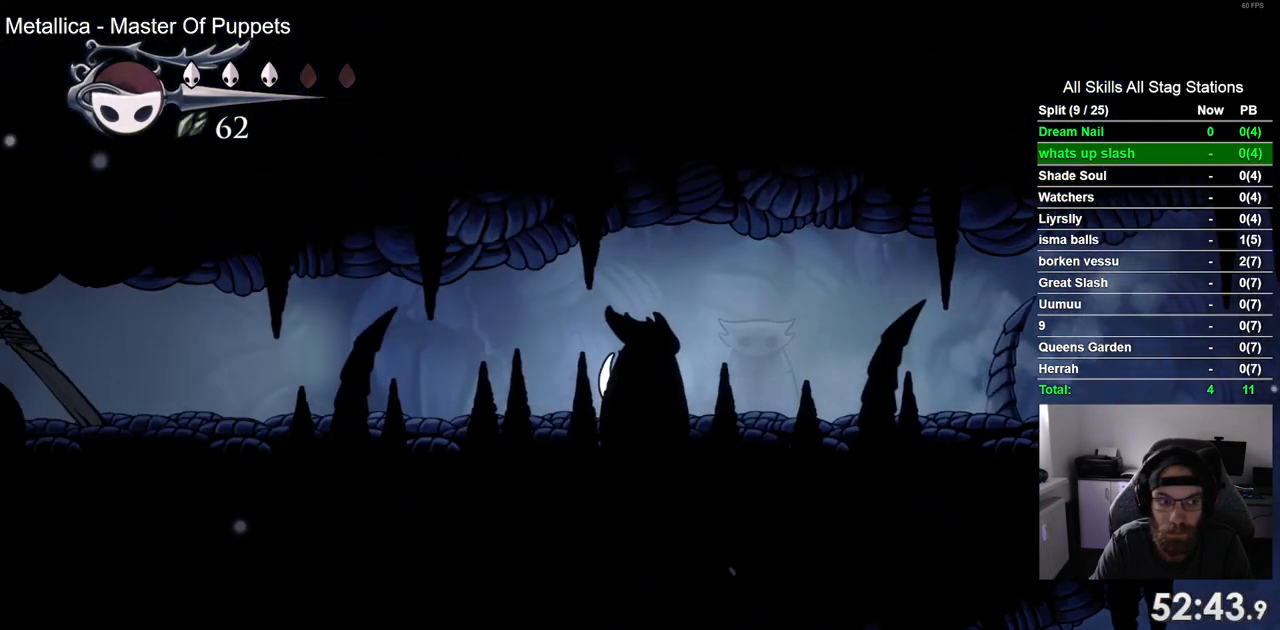
{"buttons": ["DPAD_LEFT"], "left_stick": "center", "right_stick": "center", "events": [[150, "R2", "down"], [367, "R2", "up"]]}
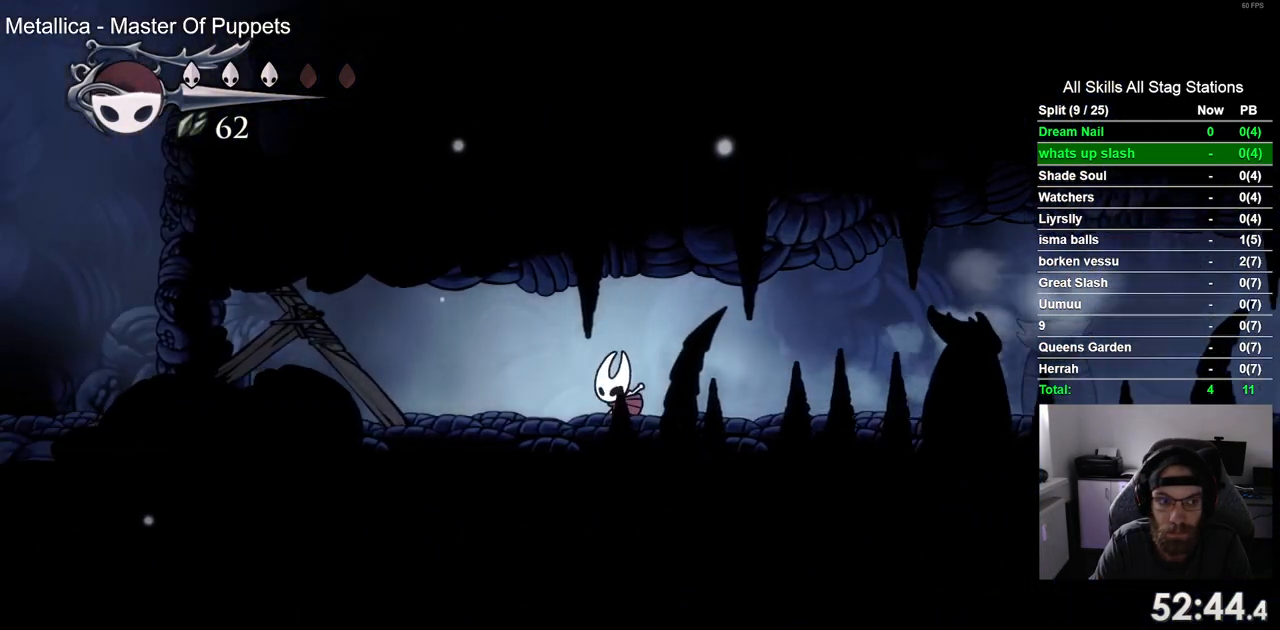
{"buttons": [], "left_stick": "center", "right_stick": "center", "events": [[183, "SQUARE", "down"], [367, "SQUARE", "up"], [433, "DPAD_LEFT", "up"]]}
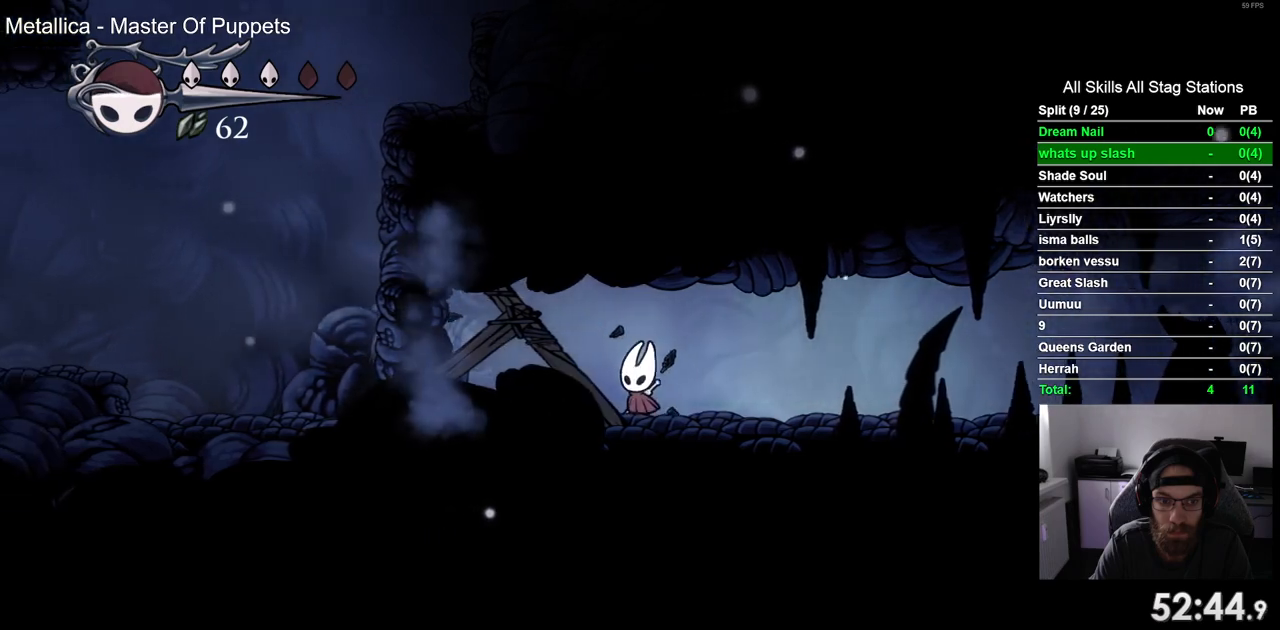
{"buttons": [], "left_stick": "center", "right_stick": "center", "events": [[83, "SQUARE", "down"], [250, "SQUARE", "up"]]}
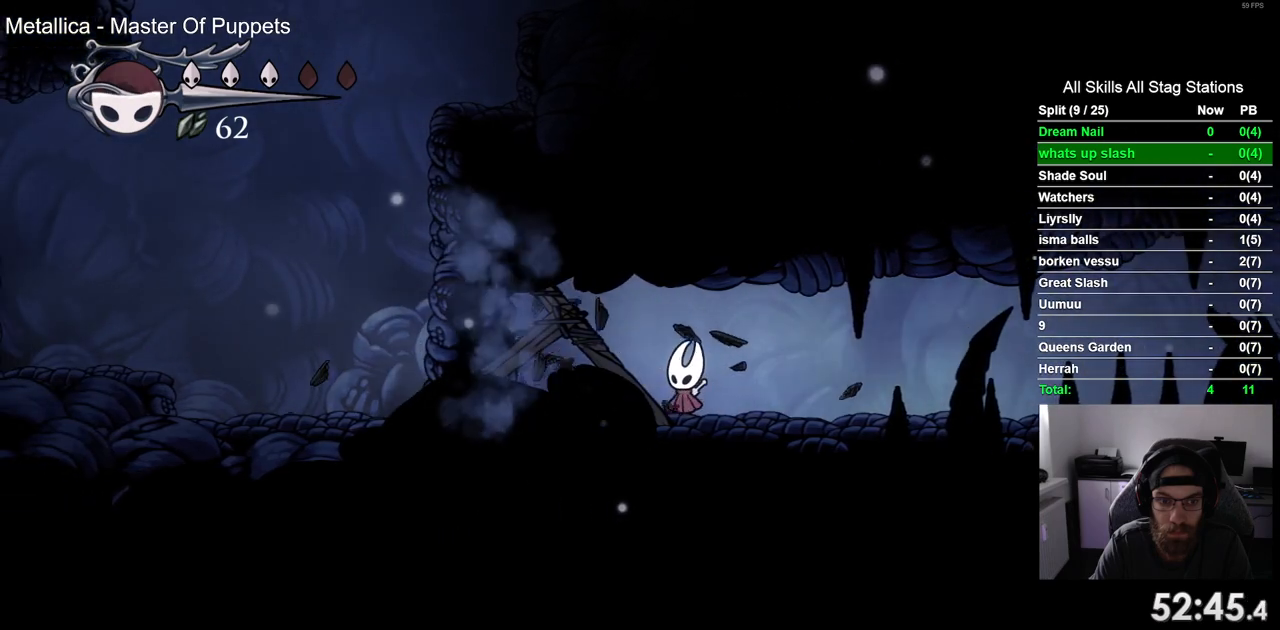
{"buttons": ["R2", "DPAD_LEFT"], "left_stick": "center", "right_stick": "center", "events": [[33, "SQUARE", "down"], [50, "DPAD_LEFT", "down"], [183, "SQUARE", "up"], [233, "R2", "down"]]}
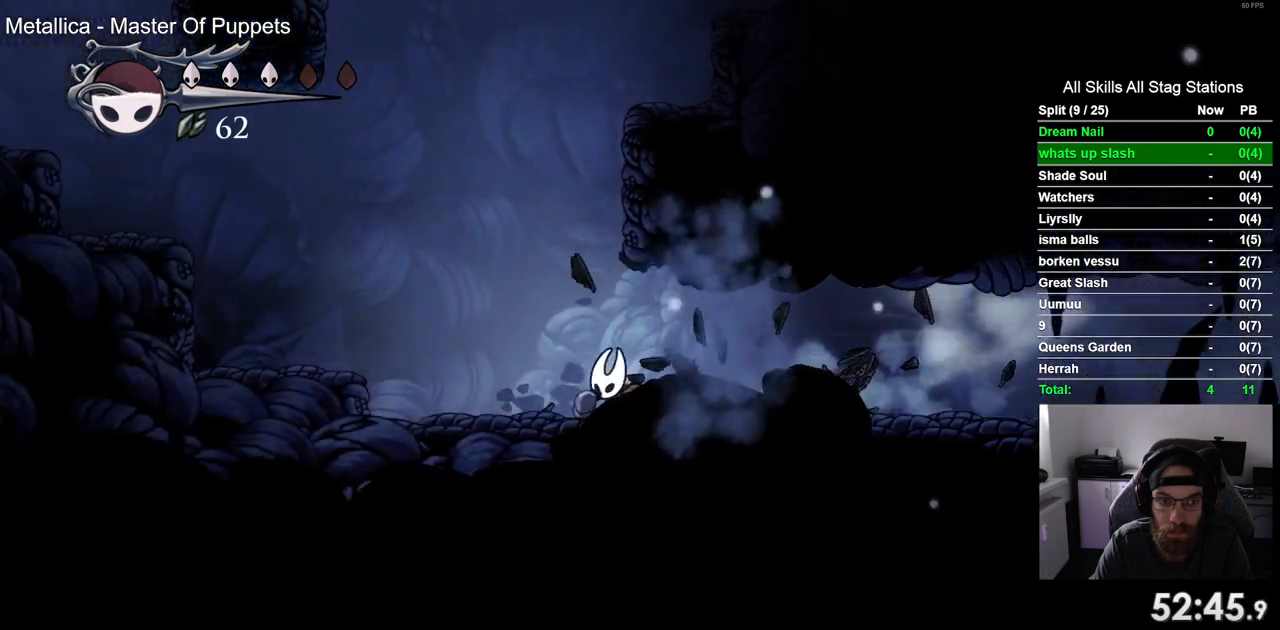
{"buttons": ["DPAD_LEFT"], "left_stick": "center", "right_stick": "center"}
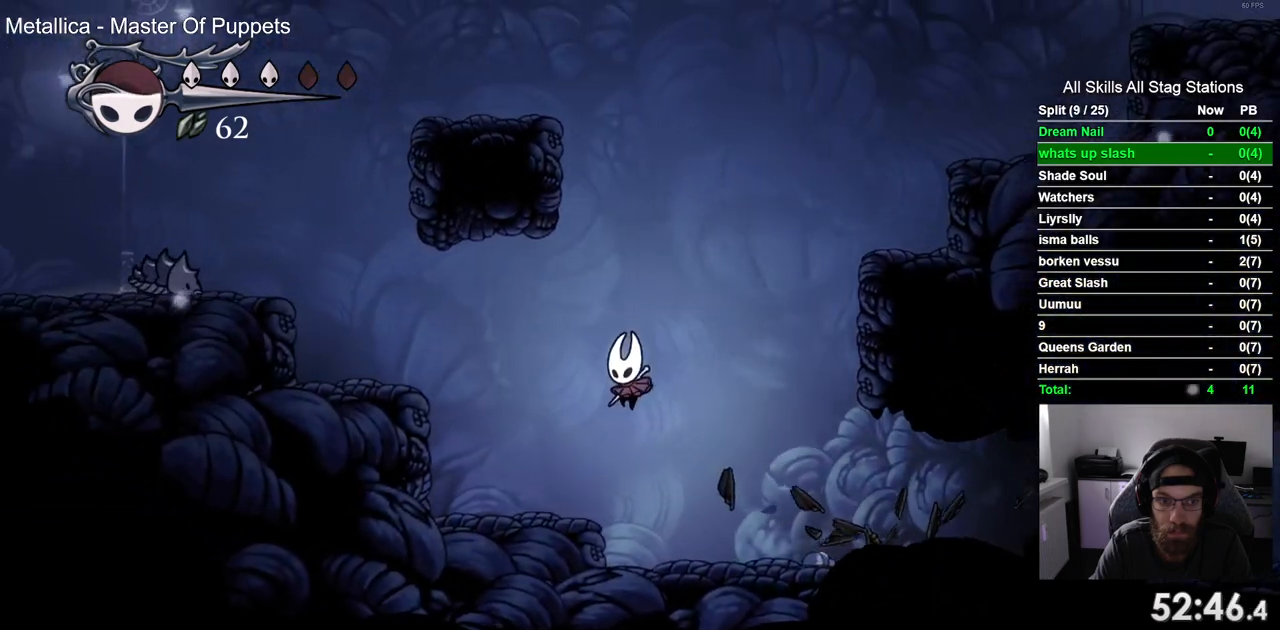
{"buttons": ["DPAD_LEFT"], "left_stick": "center", "right_stick": "center", "events": [[183, "CROSS", "down"], [433, "CROSS", "up"]]}